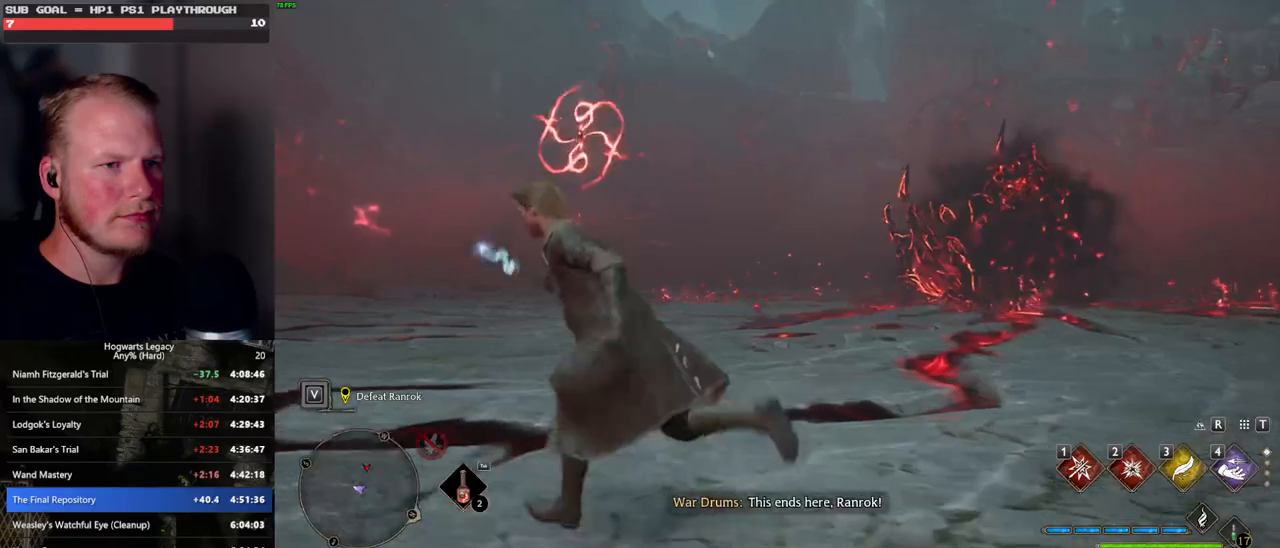
Gameplay with keyboard and mouse; each line is a JSON object with the keys and mouse buttons held at the frame after it. "events" lists presses ("down") and releases ("up") of ".", "/", "0", "1", "2", "3", "4", "5", "6", "7", "8", "9", "a", "alt_l", "alt_r", "b", "backslash", "backspace", "c", "caps_lock", "comma", "ctrl_l", "ctrl_r", "d", "e", "equals", "escape", "f", "f1", "f10", "f11", "f12", "f2", "f3", "f4", "f5", "f6", "f7", "f8", "f9", "g", "h", "i", "j", "k", "l", "lbracket", "m", "minus", "n", "o", "p", "q", "quote", "r", "rbracket", "return", "s", "semicolon", "shift_l", "shift_r", "space", "super", "t", "tab", "tilde", "u", "v", "w", "x", "y", "z", "mouse_left", "mouse_wheel", "mouse_right", "mouse_mb4" and "mouse_mb5" between this image and that frame as [ms after this image, input, new state], when the widget could be followed in between. "mouse_left", "mouse_wheel", "mouse_right", "mouse_mb4", "mouse_mb5" = the "left", "wheel", "right", "mb4", "mb5" buttons of the "mouse" list. No other keys are recorded. "wheel" means that the mouse wheel is clicked or scrolled. Mouse movement is not recorded.
{"keys": ["a", "s", "space"], "mouse": [], "events": [[317, "w", "up"], [417, "s", "down"], [483, "space", "down"]]}
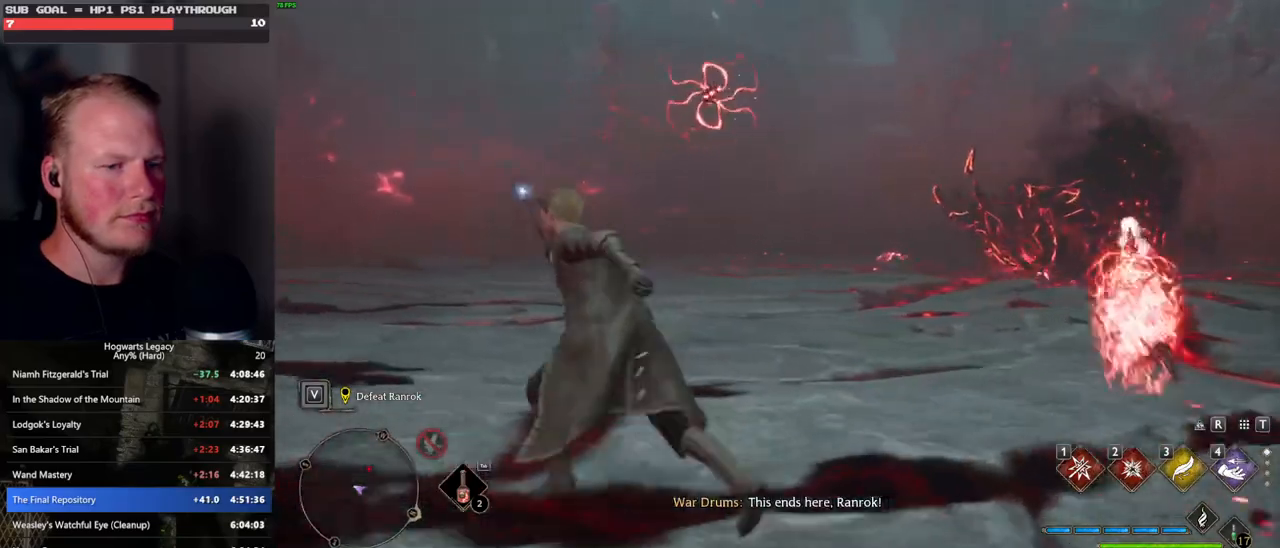
{"keys": ["w"], "mouse": [], "events": [[117, "space", "up"], [150, "d", "down"], [217, "a", "up"], [250, "s", "up"], [333, "w", "down"], [400, "d", "up"]]}
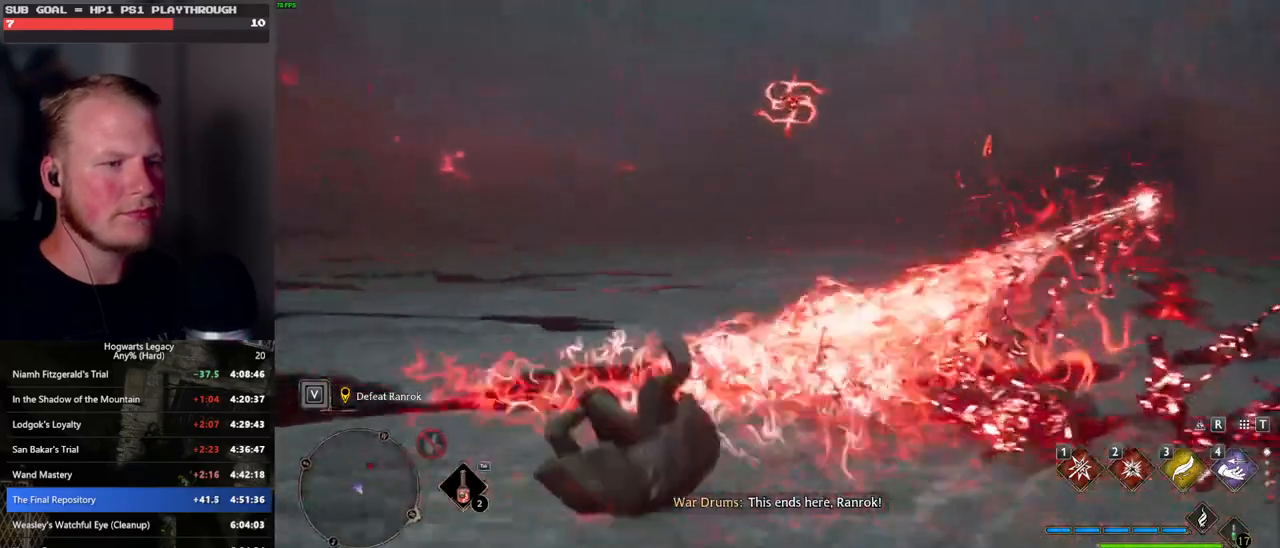
{"keys": ["w"], "mouse": [], "events": [[100, "a", "down"], [383, "a", "up"]]}
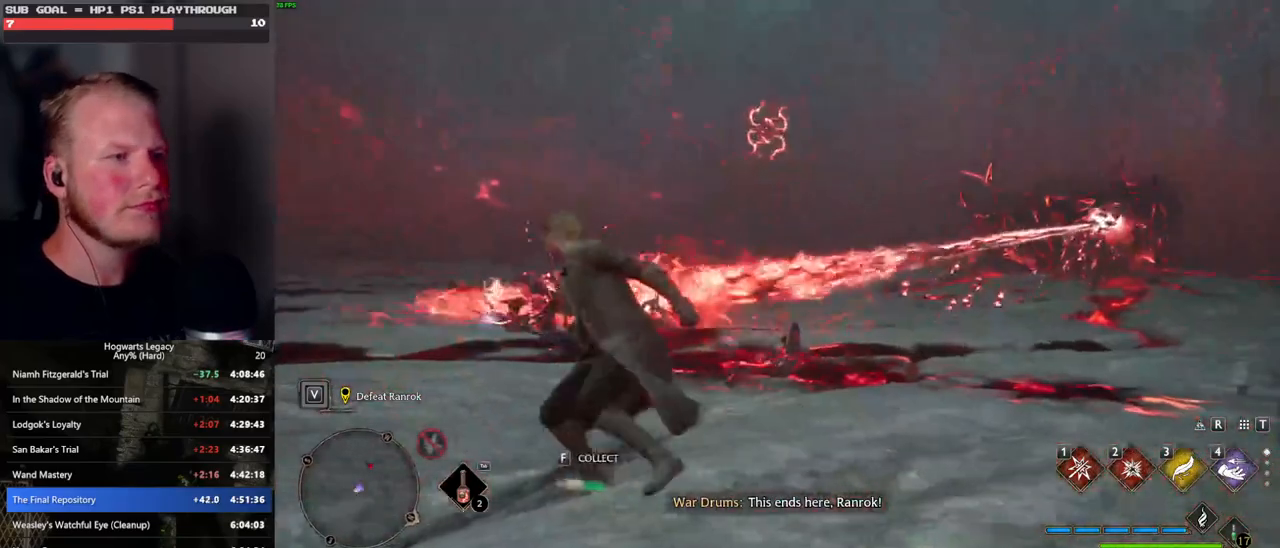
{"keys": ["w"], "mouse": [], "events": []}
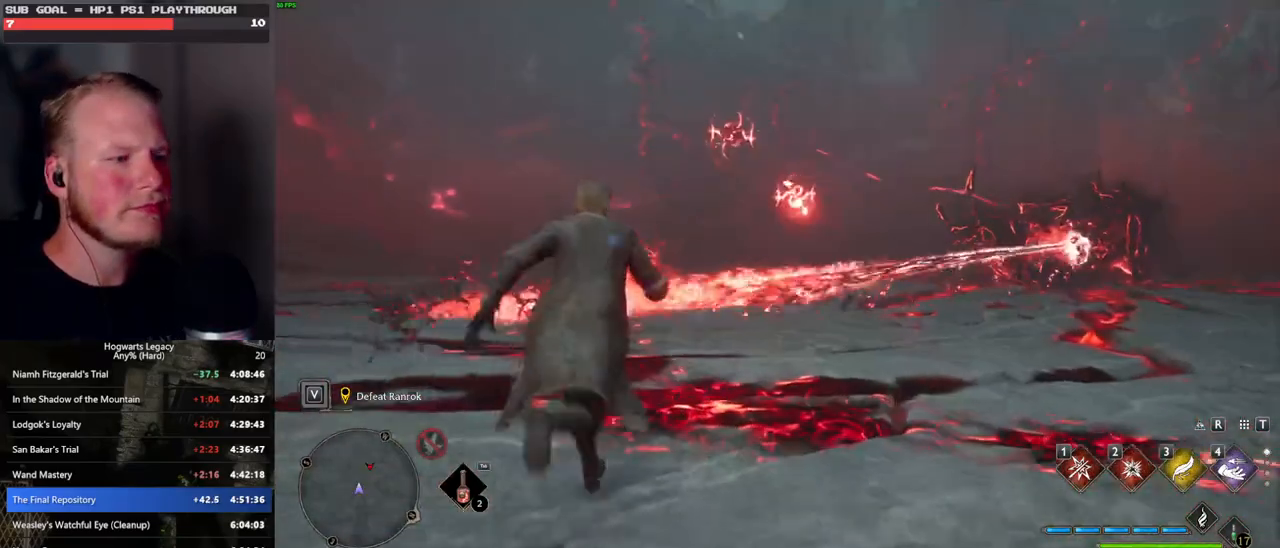
{"keys": [], "mouse": [], "events": [[233, "w", "up"]]}
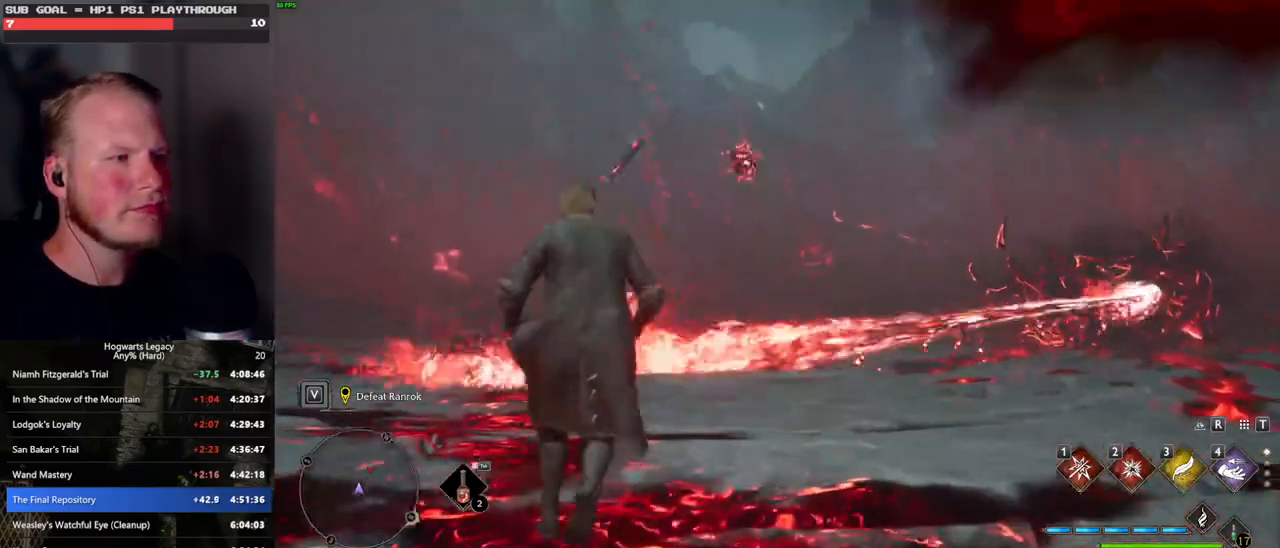
{"keys": [], "mouse": [], "events": []}
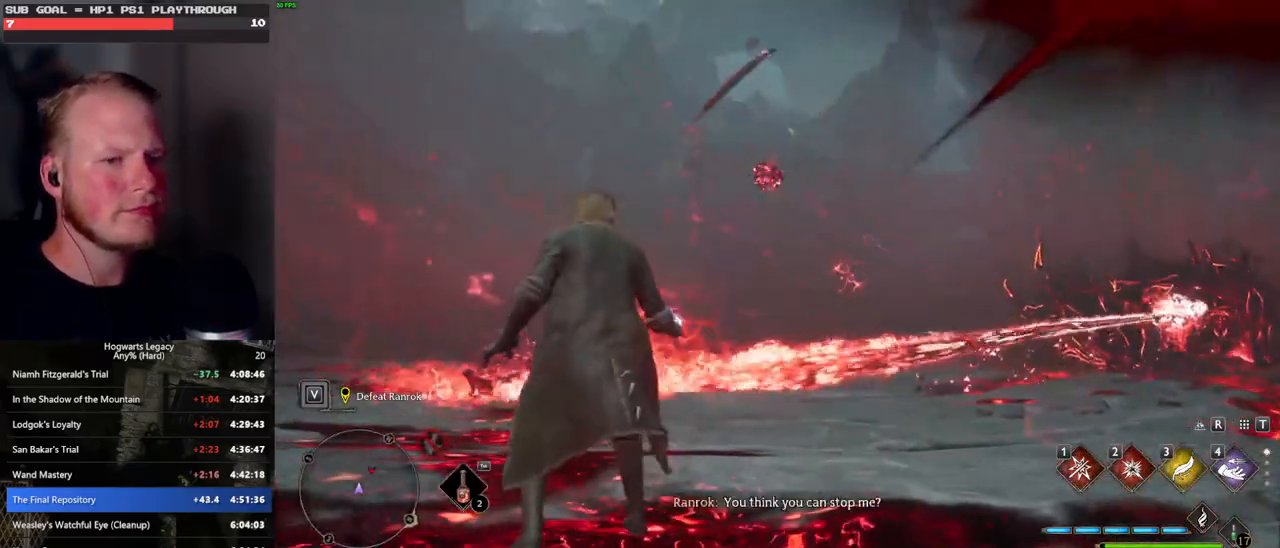
{"keys": ["w"], "mouse": [], "events": [[417, "w", "down"]]}
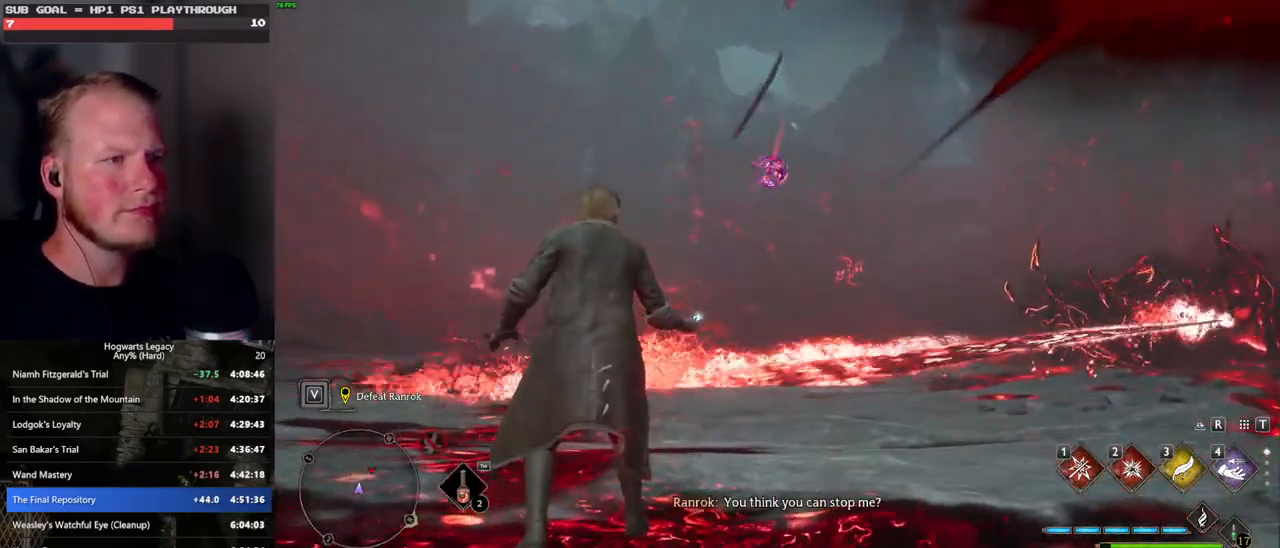
{"keys": ["4", "a", "w"], "mouse": [], "events": [[200, "a", "down"], [483, "4", "down"]]}
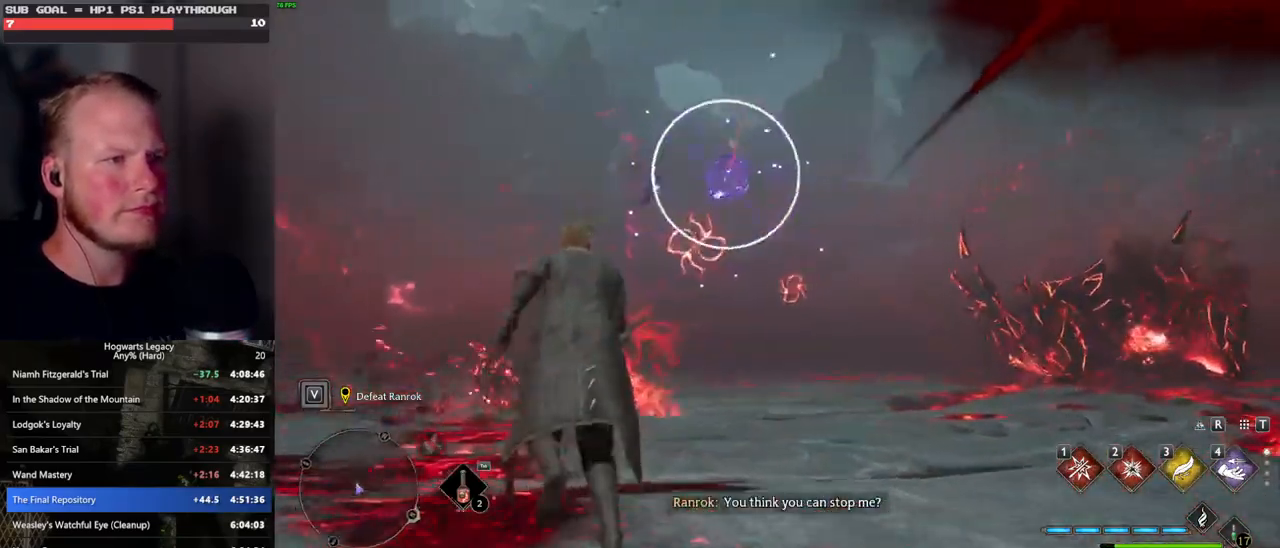
{"keys": ["a", "w"], "mouse": [], "events": [[83, "4", "up"]]}
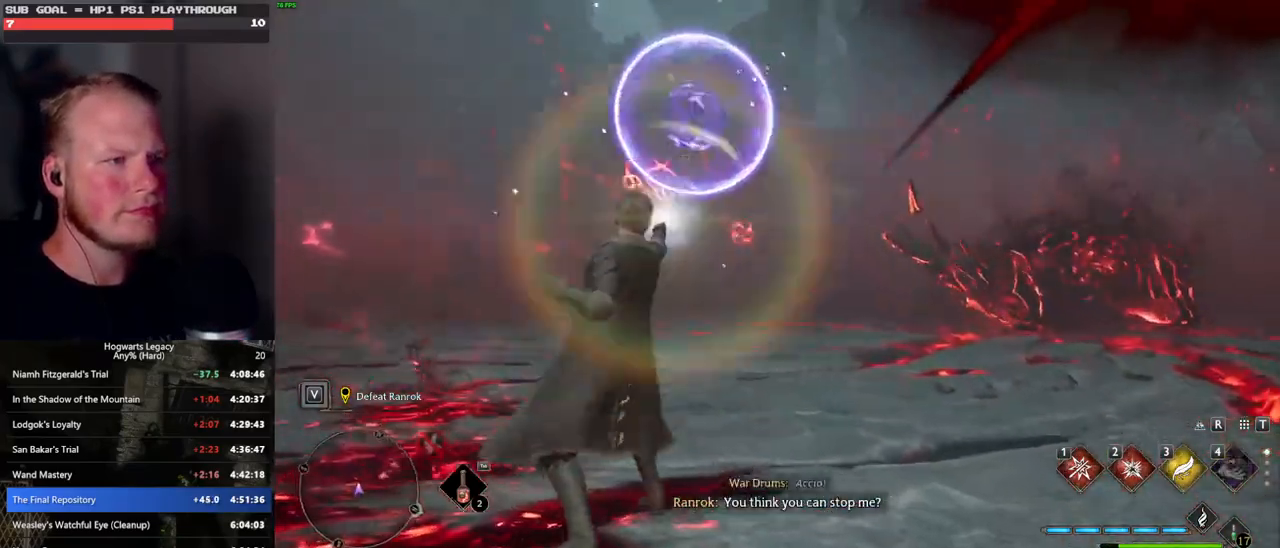
{"keys": ["a", "w"], "mouse": [], "events": []}
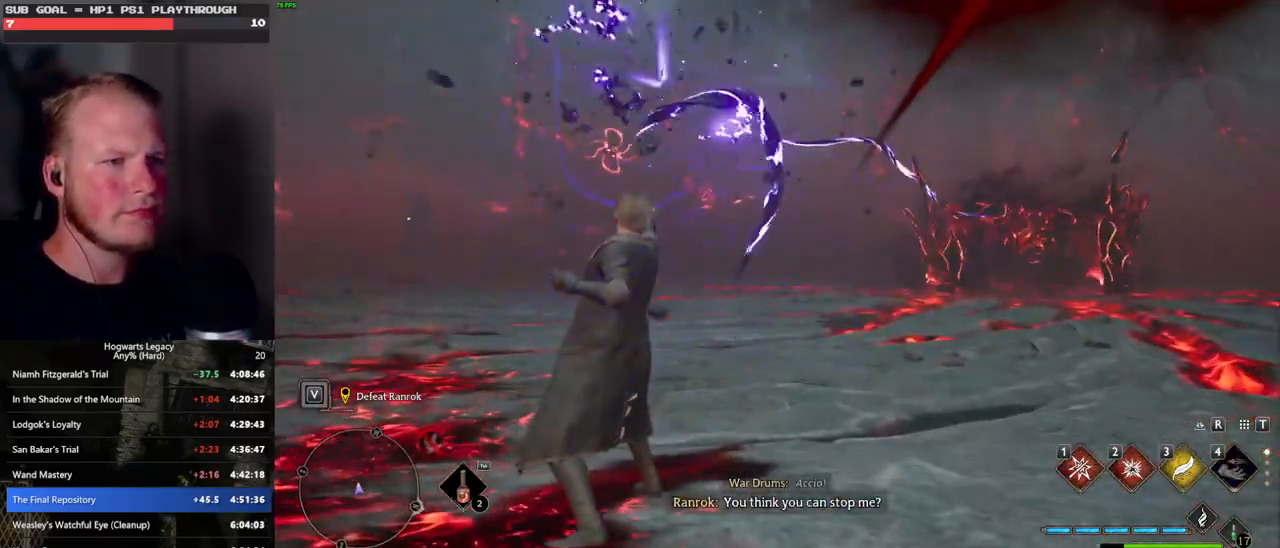
{"keys": ["a", "w"], "mouse": [], "events": []}
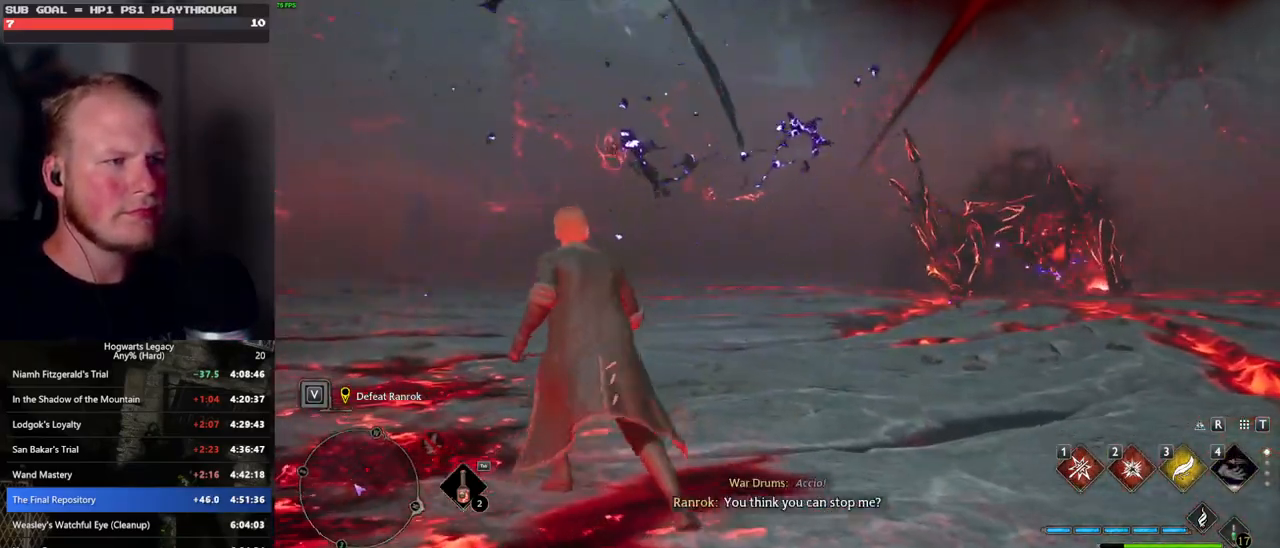
{"keys": ["a", "space", "w"], "mouse": [], "events": [[250, "space", "down"]]}
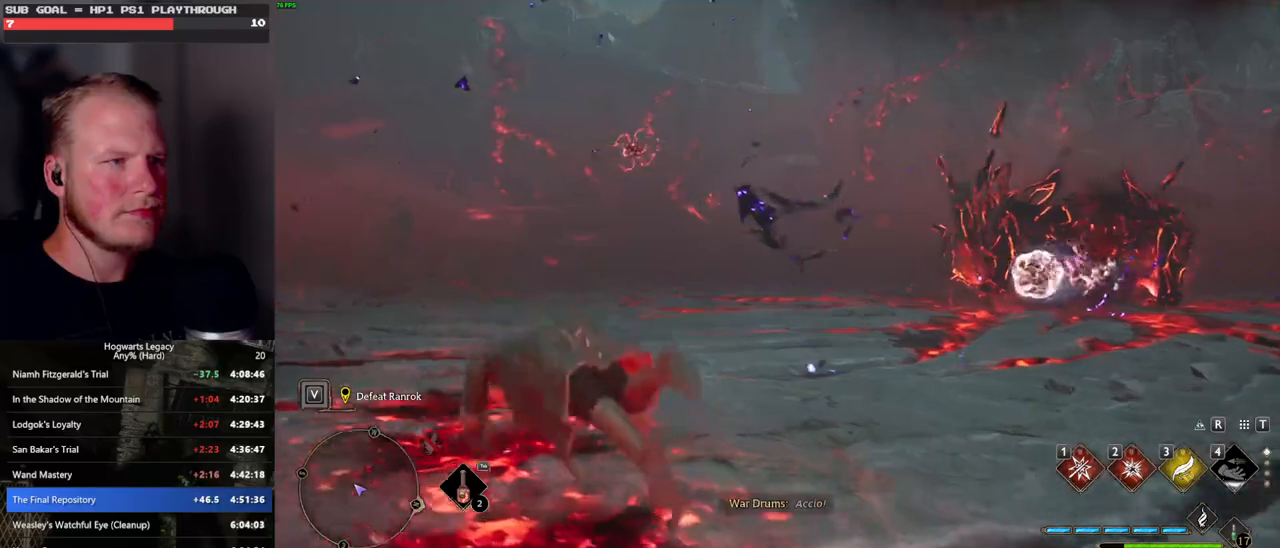
{"keys": ["a", "w"], "mouse": [], "events": [[350, "space", "up"]]}
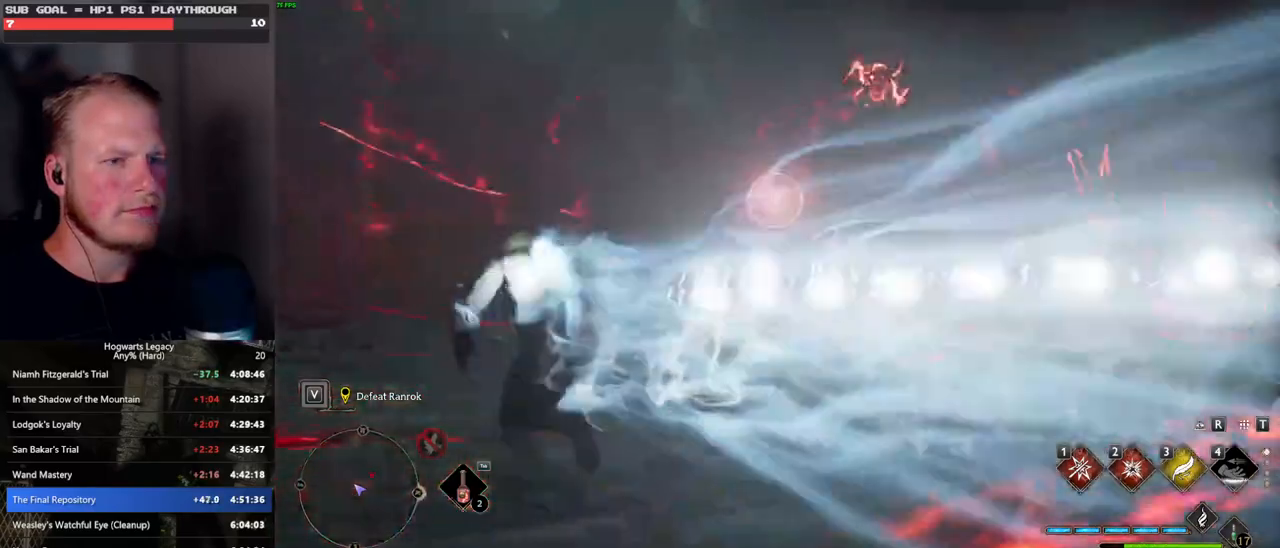
{"keys": ["w"], "mouse": [], "events": [[150, "a", "up"], [483, "a", "down"], [500, "a", "up"]]}
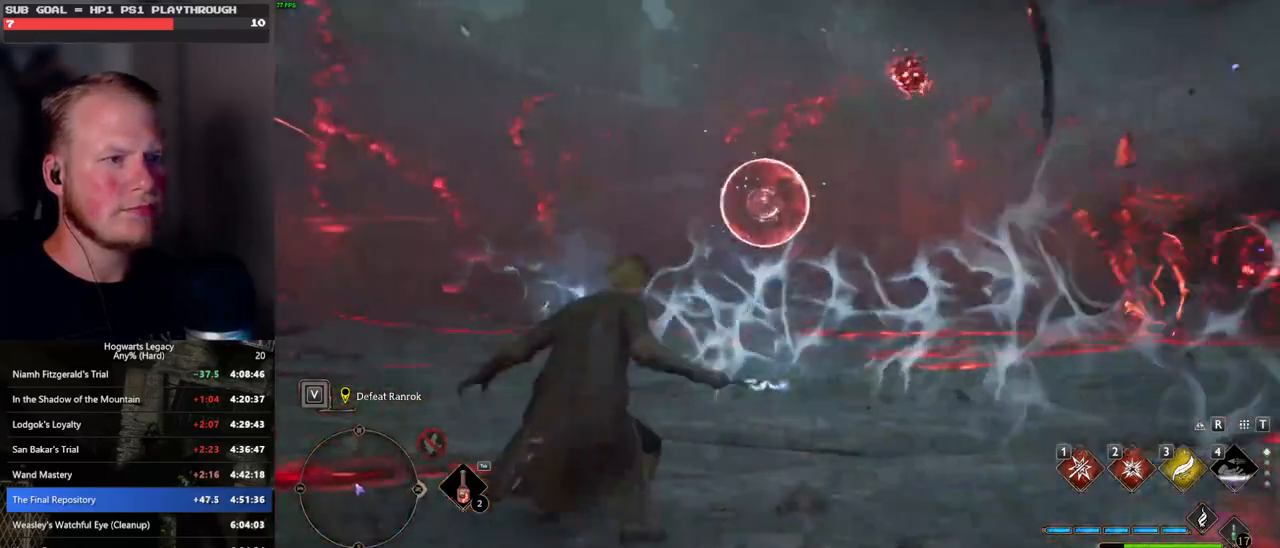
{"keys": ["w"], "mouse": [], "events": [[233, "2", "down"], [350, "2", "up"]]}
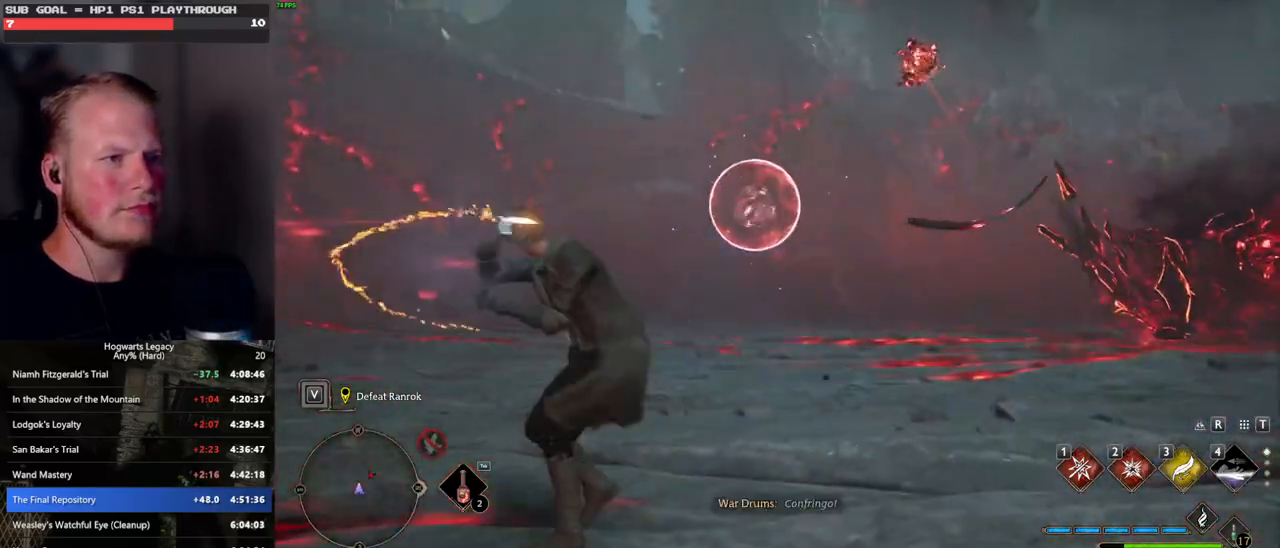
{"keys": ["a", "s"], "mouse": [], "events": [[67, "a", "down"], [133, "w", "up"], [267, "s", "down"]]}
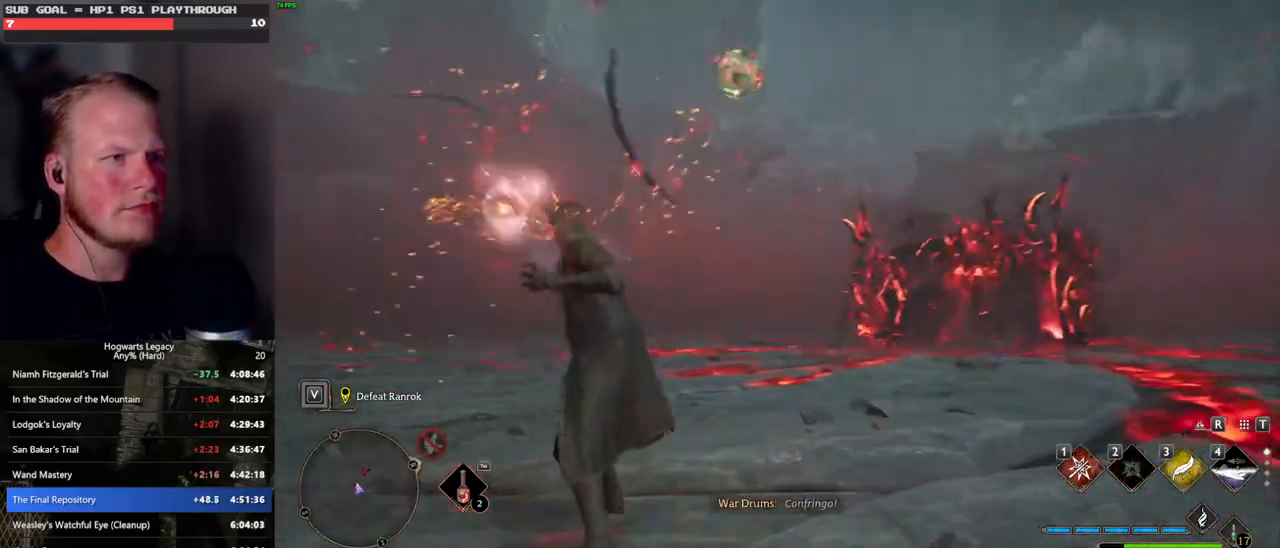
{"keys": ["a"], "mouse": [], "events": [[383, "s", "up"]]}
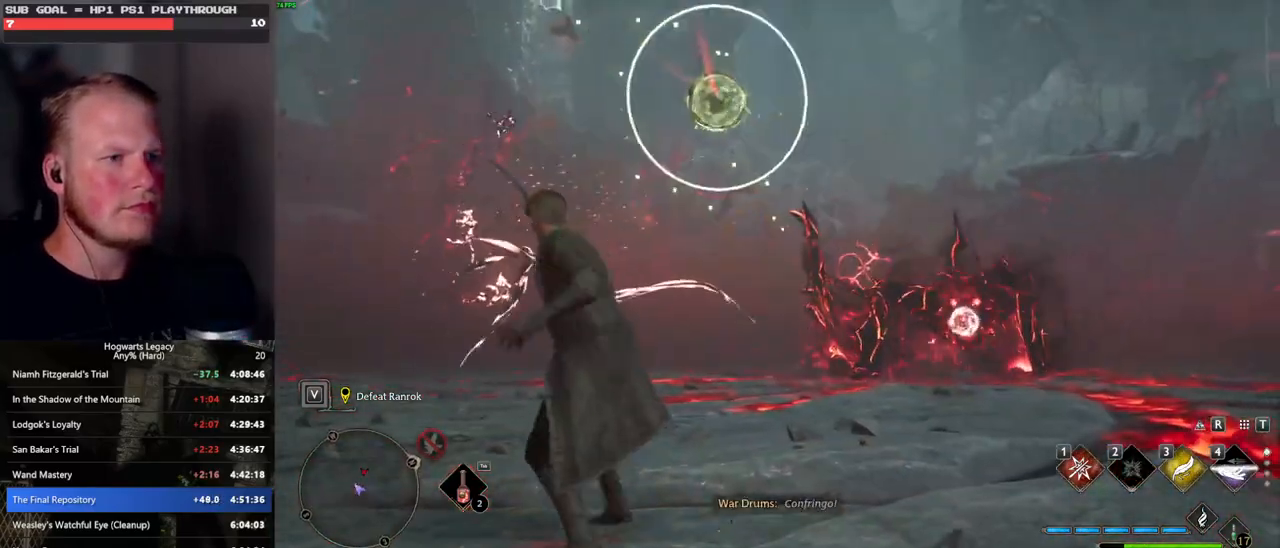
{"keys": ["a", "w"], "mouse": [], "events": [[50, "s", "down"], [67, "space", "down"], [100, "s", "up"], [200, "space", "up"], [367, "w", "down"]]}
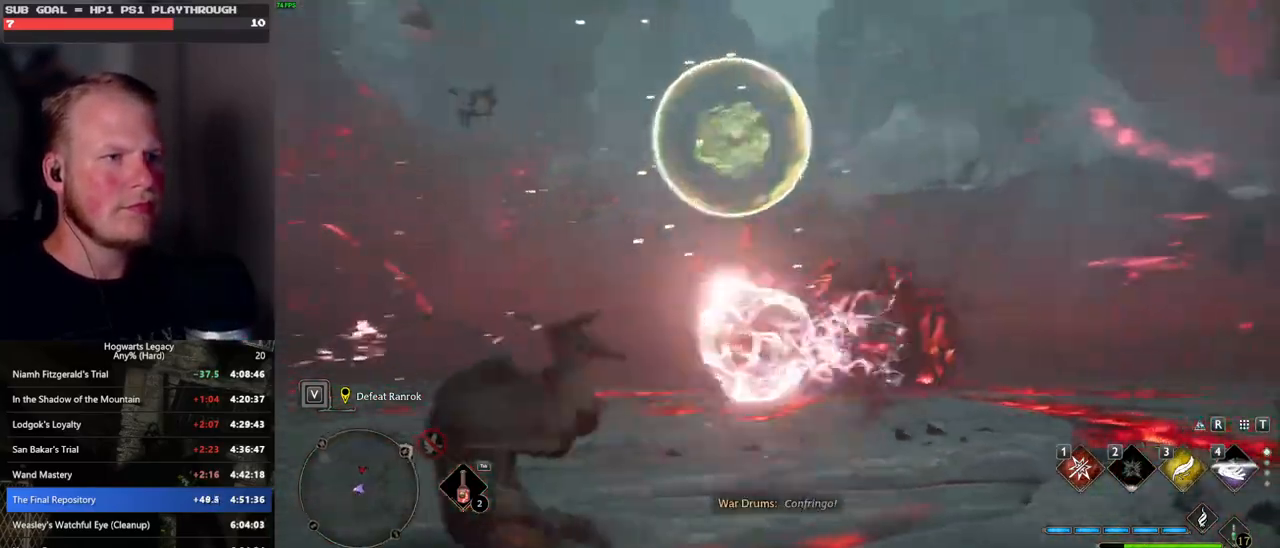
{"keys": ["w"], "mouse": [], "events": [[67, "a", "up"], [150, "3", "down"], [233, "3", "up"], [333, "3", "down"], [417, "3", "up"]]}
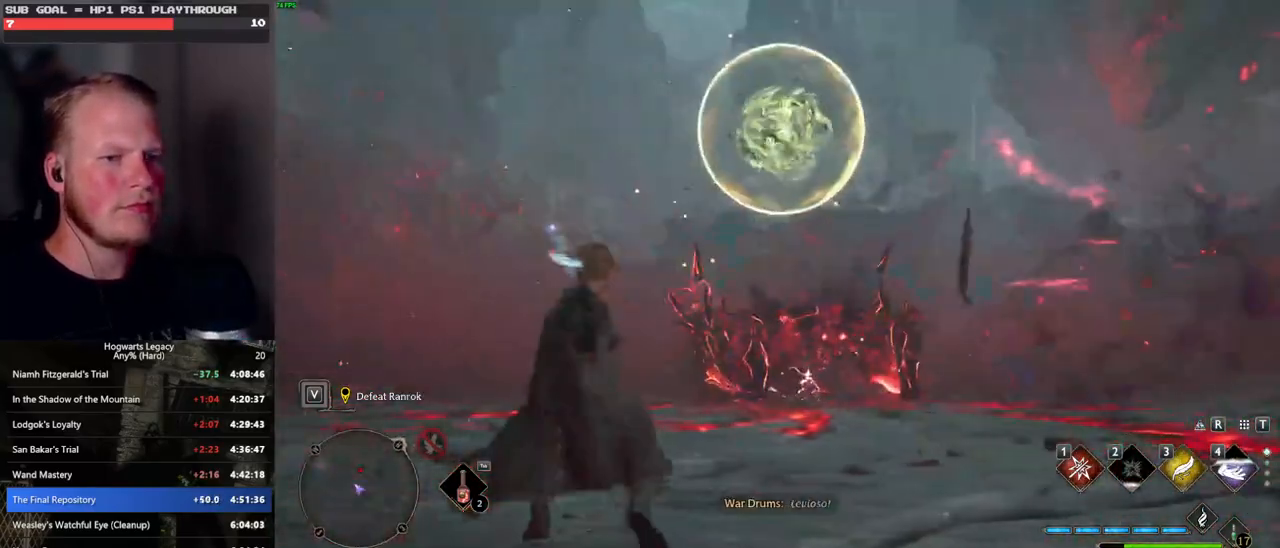
{"keys": ["a", "w"], "mouse": [], "events": [[183, "a", "down"], [217, "mouse_wheel", "down"], [250, "mouse_wheel", "up"]]}
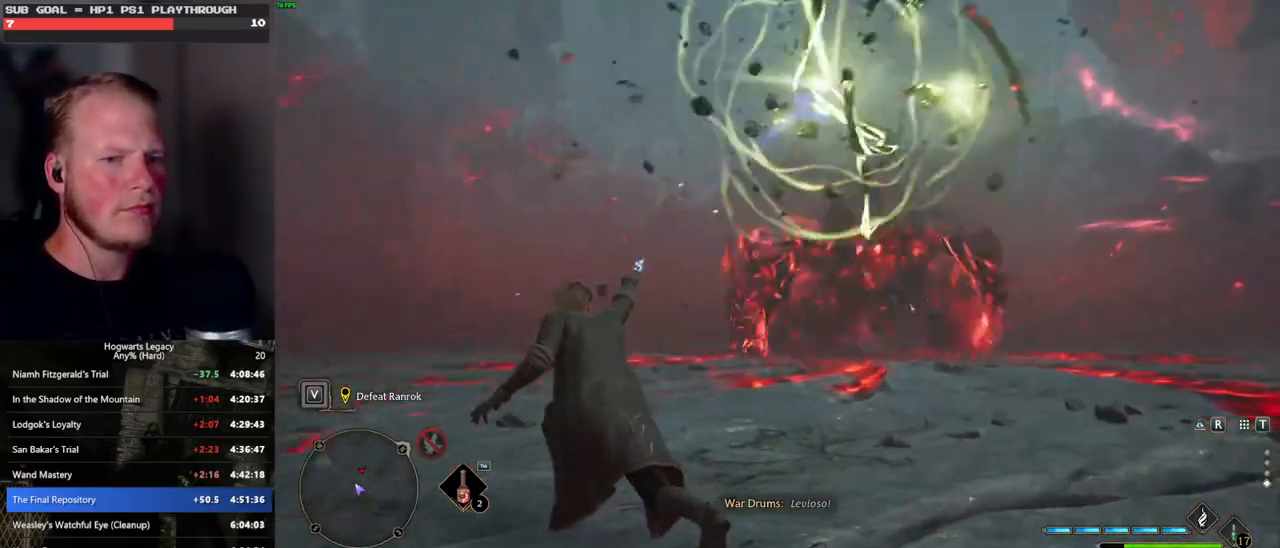
{"keys": ["a", "w"], "mouse": [], "events": []}
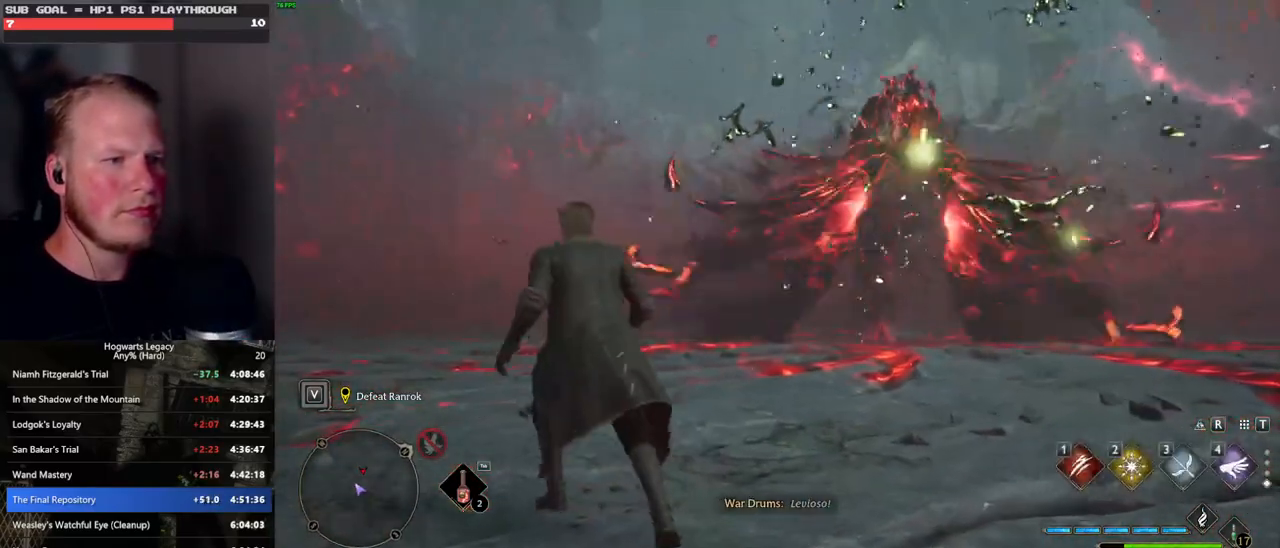
{"keys": ["a"], "mouse": [], "events": [[433, "w", "up"]]}
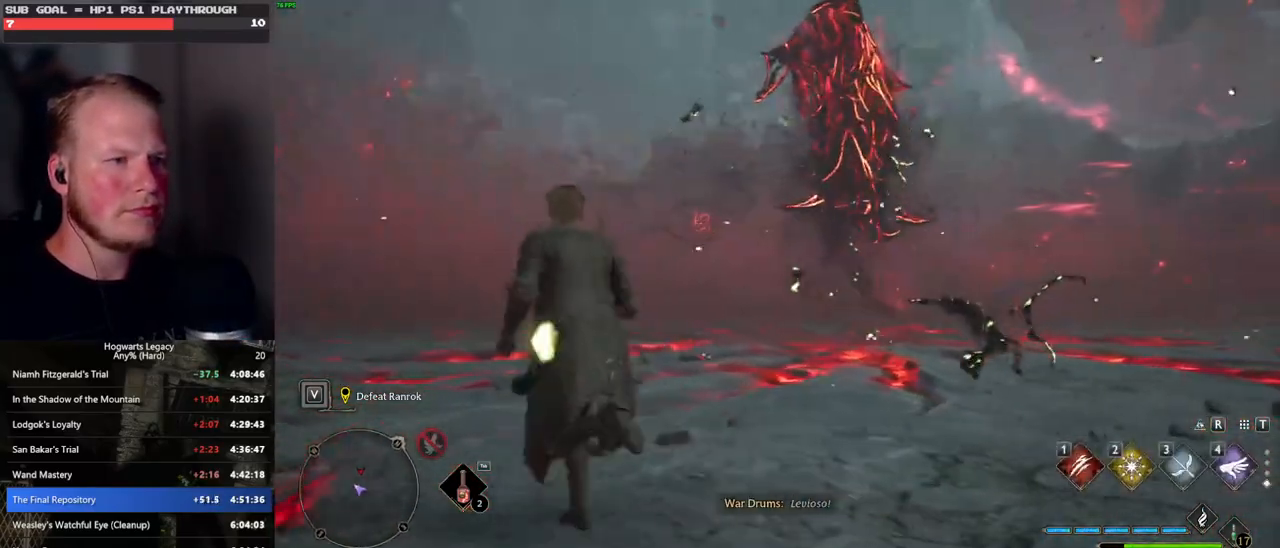
{"keys": ["a", "space", "w"], "mouse": [], "events": [[117, "w", "down"], [267, "space", "down"]]}
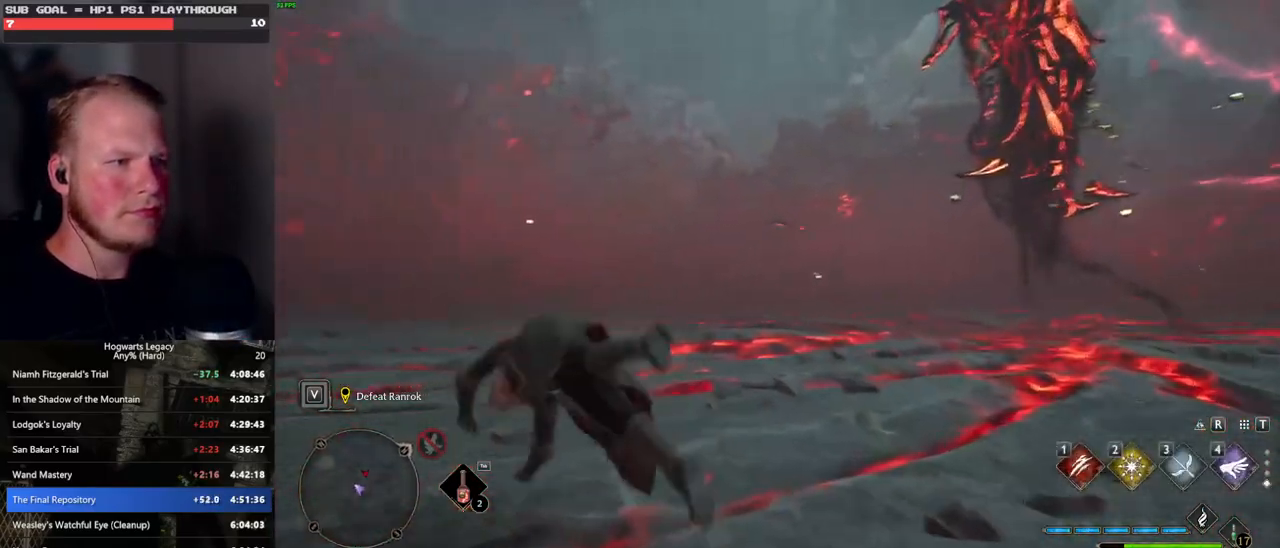
{"keys": ["a", "w"], "mouse": [], "events": [[250, "space", "up"]]}
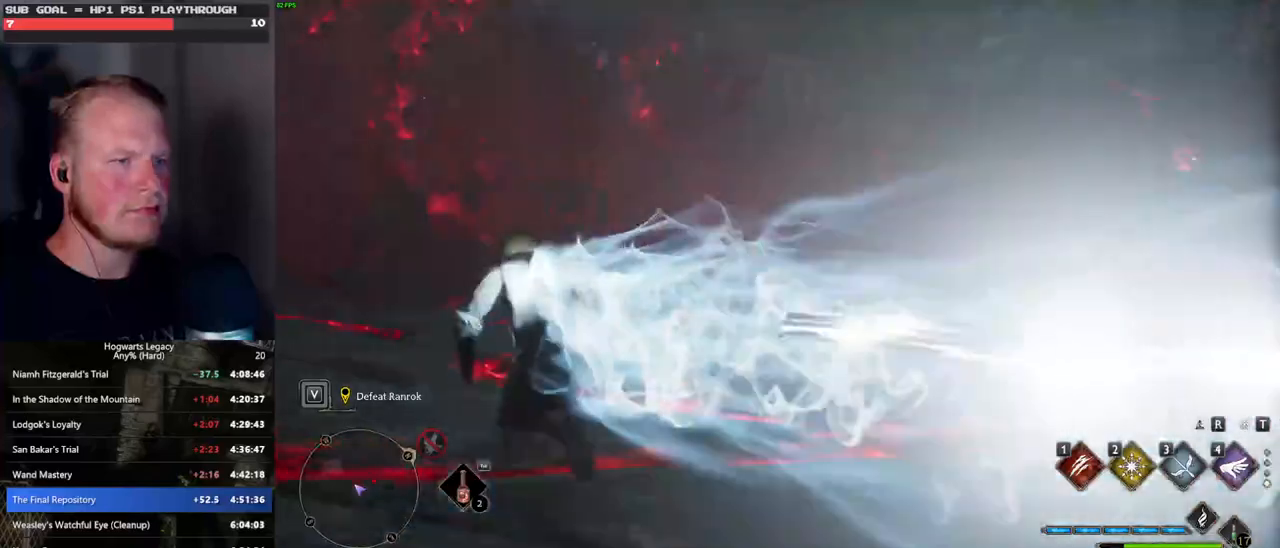
{"keys": ["a", "space", "w"], "mouse": [], "events": [[417, "space", "down"]]}
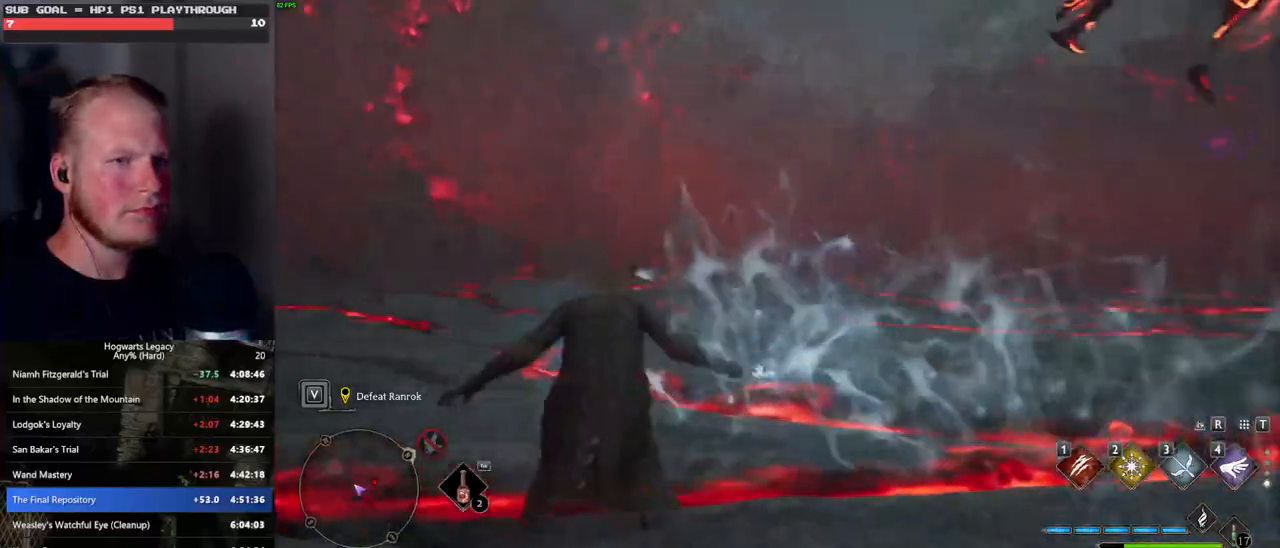
{"keys": ["a", "w"], "mouse": [], "events": [[467, "space", "up"]]}
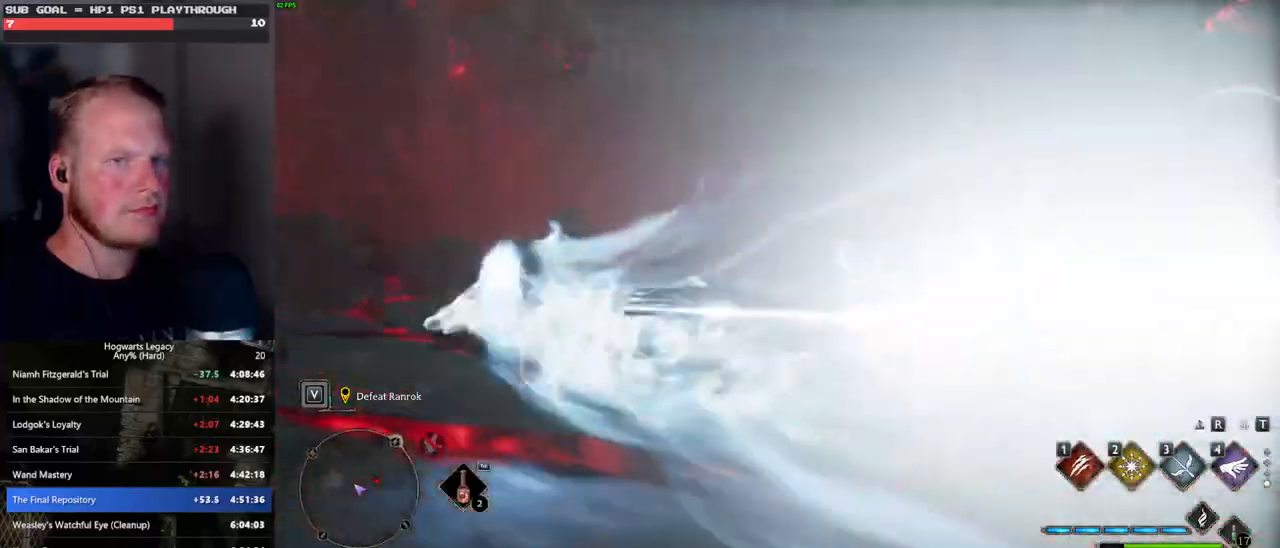
{"keys": ["a"], "mouse": [], "events": [[217, "4", "down"], [300, "4", "up"], [467, "w", "up"]]}
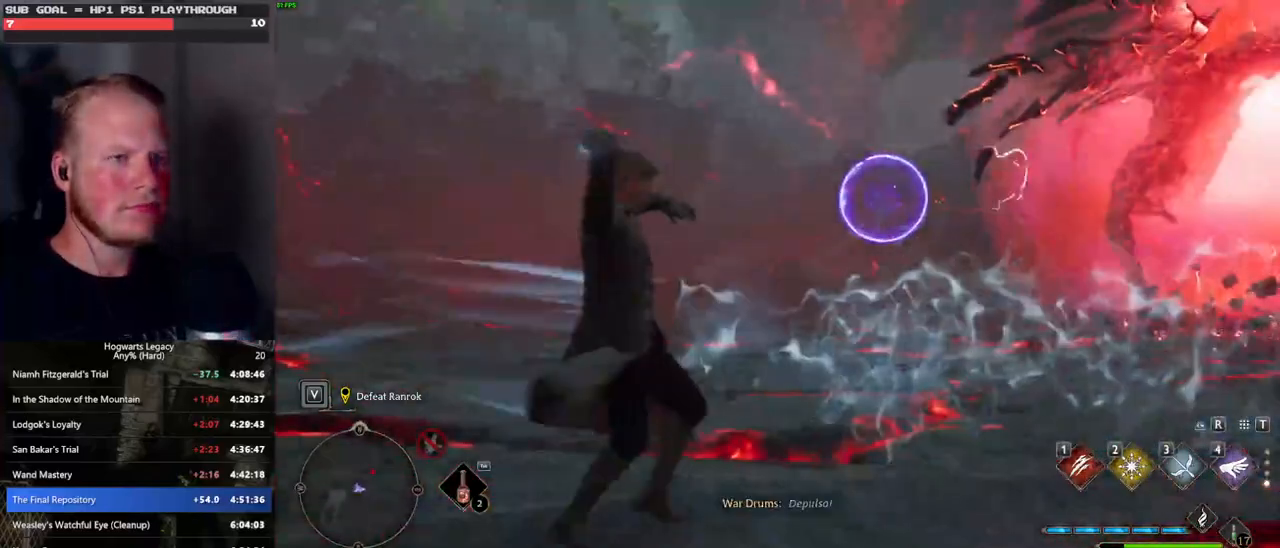
{"keys": ["a", "s"], "mouse": [], "events": [[117, "s", "down"]]}
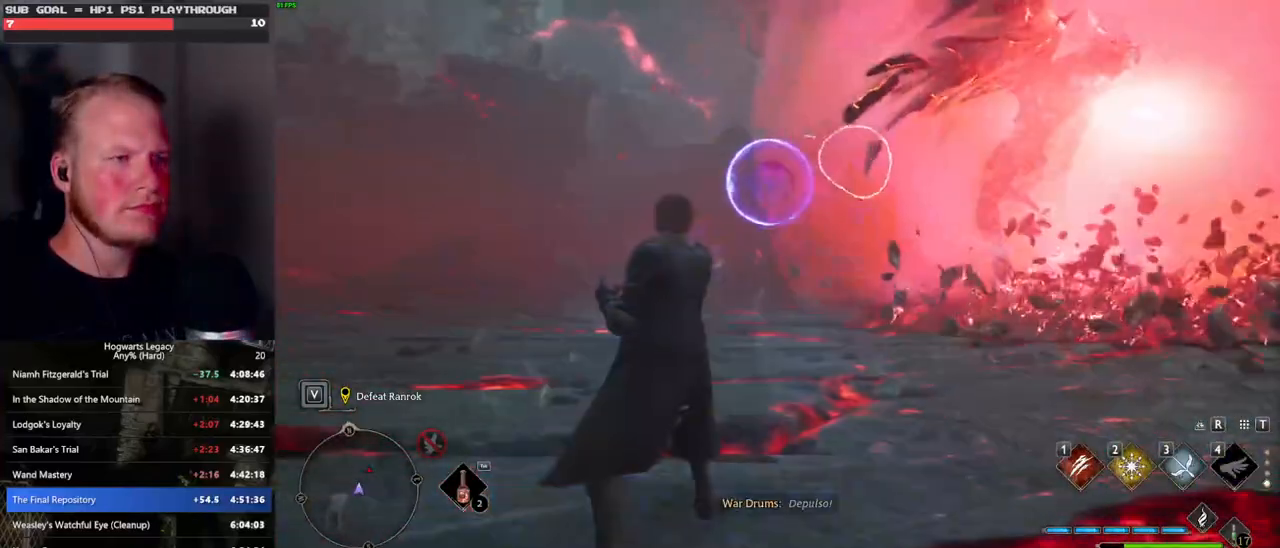
{"keys": ["a", "s"], "mouse": [], "events": [[167, "space", "down"], [283, "space", "up"]]}
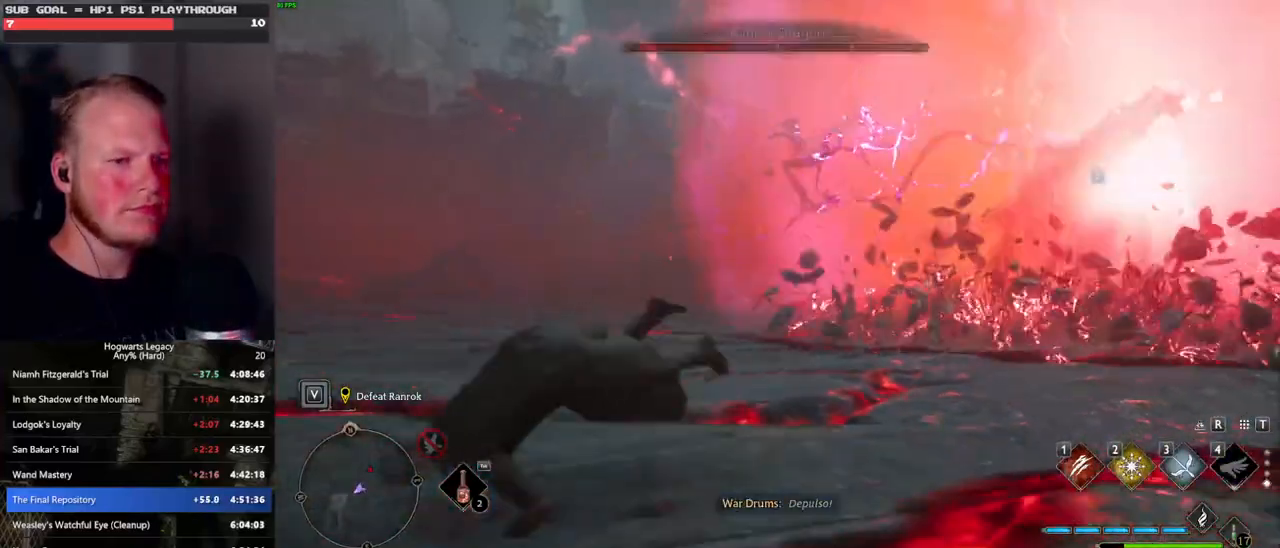
{"keys": ["a"], "mouse": [], "events": [[17, "s", "up"]]}